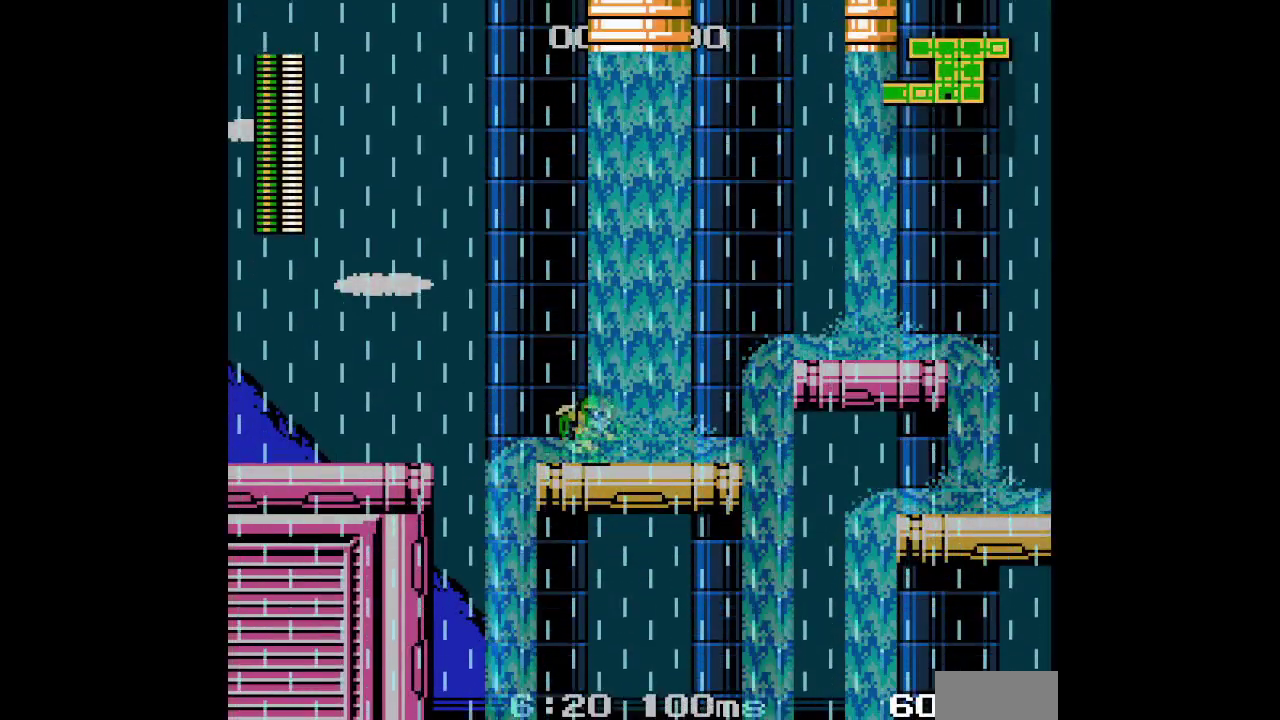
Gameplay with a controller (Xbox layout); each line is a JSON object with the inputs held at the frame after it. "events" lists button and stick changes between this image and that frame as [ms after this image, input, new state], when the widget could be followed in between. Not read: B DPAD_DOWN DPAD_LEFT DPAD_RIGHT DPAD_UP L3 R3 X Y Z.
{"buttons": [], "events": []}
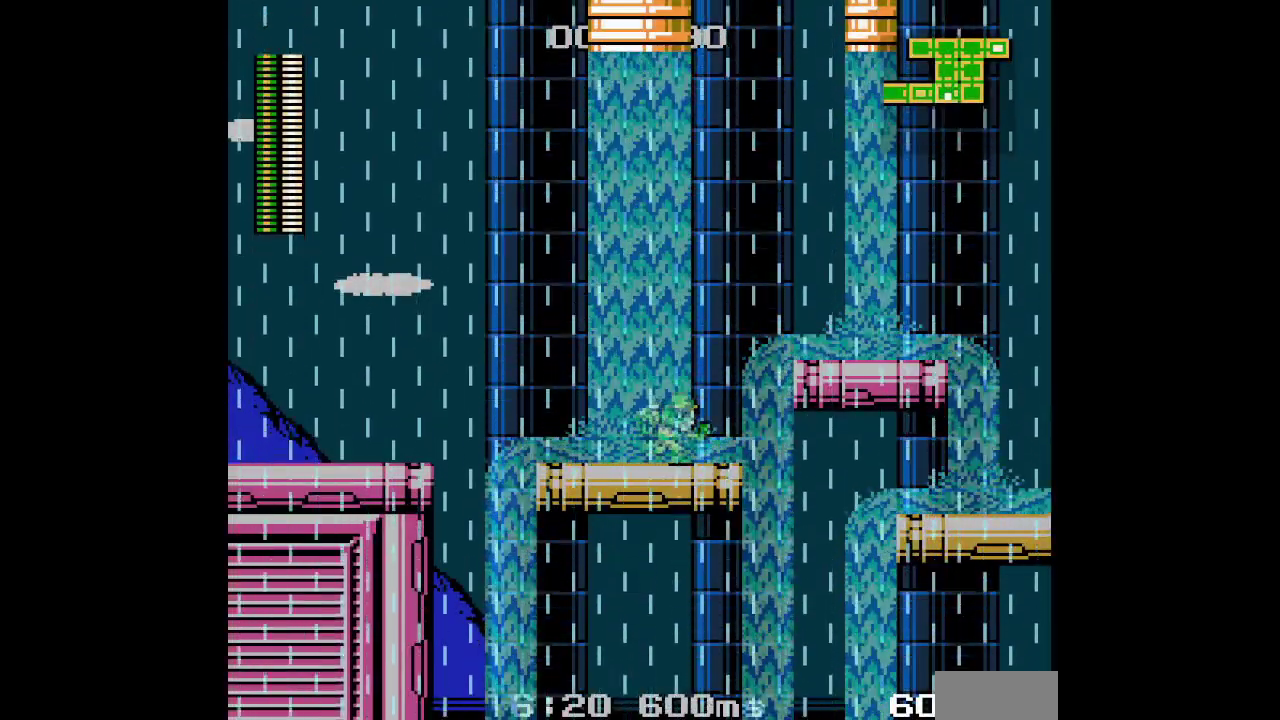
{"buttons": [], "events": [[383, "A", "down"], [483, "A", "up"]]}
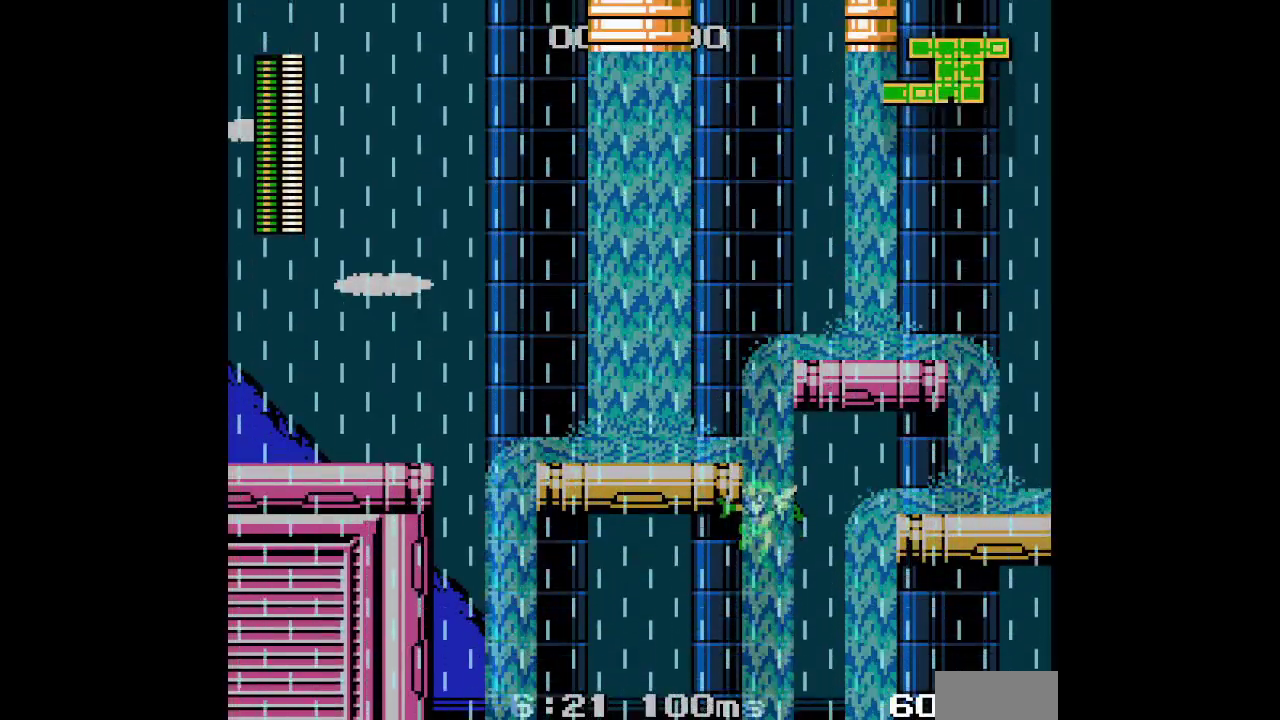
{"buttons": [], "events": []}
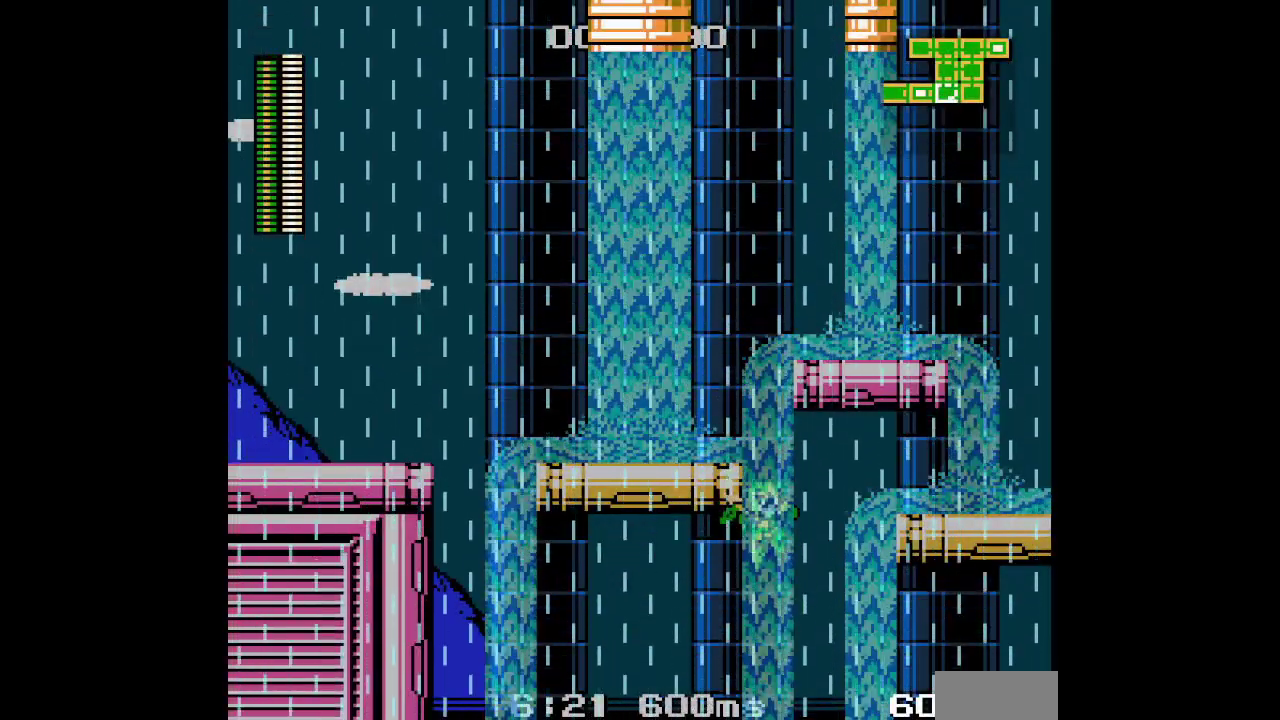
{"buttons": [], "events": [[300, "A", "down"], [400, "A", "up"]]}
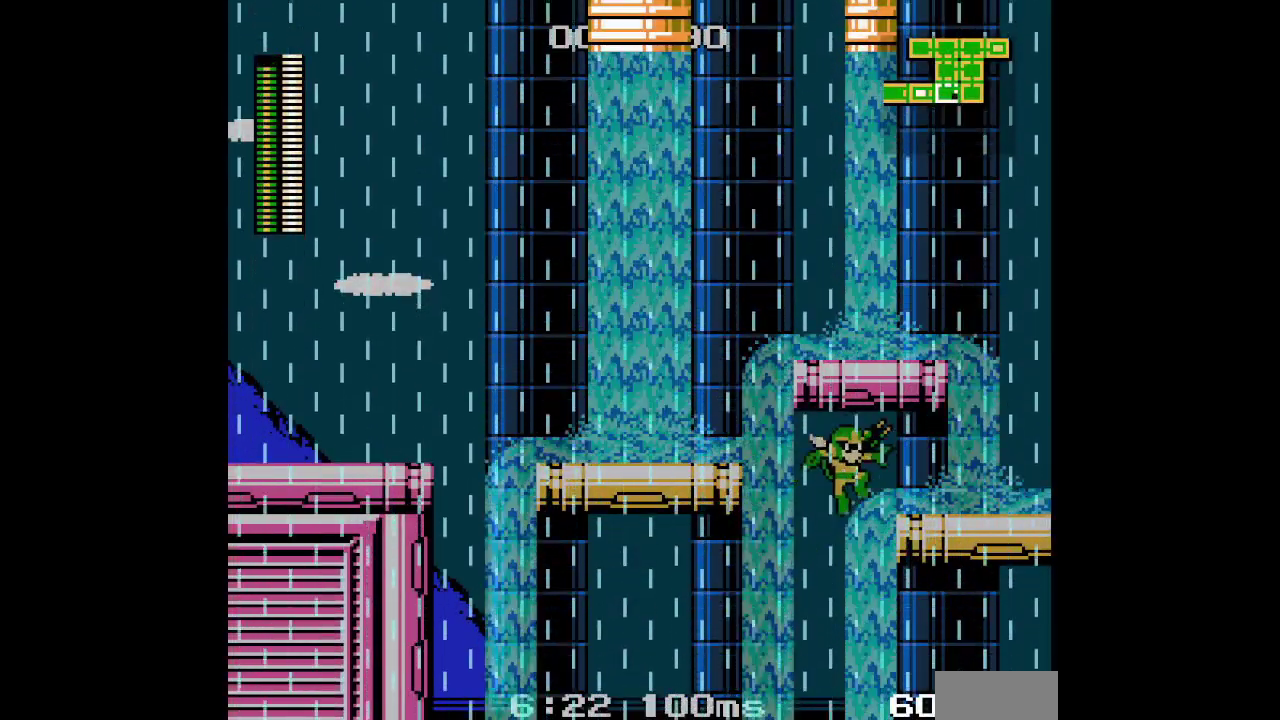
{"buttons": [], "events": []}
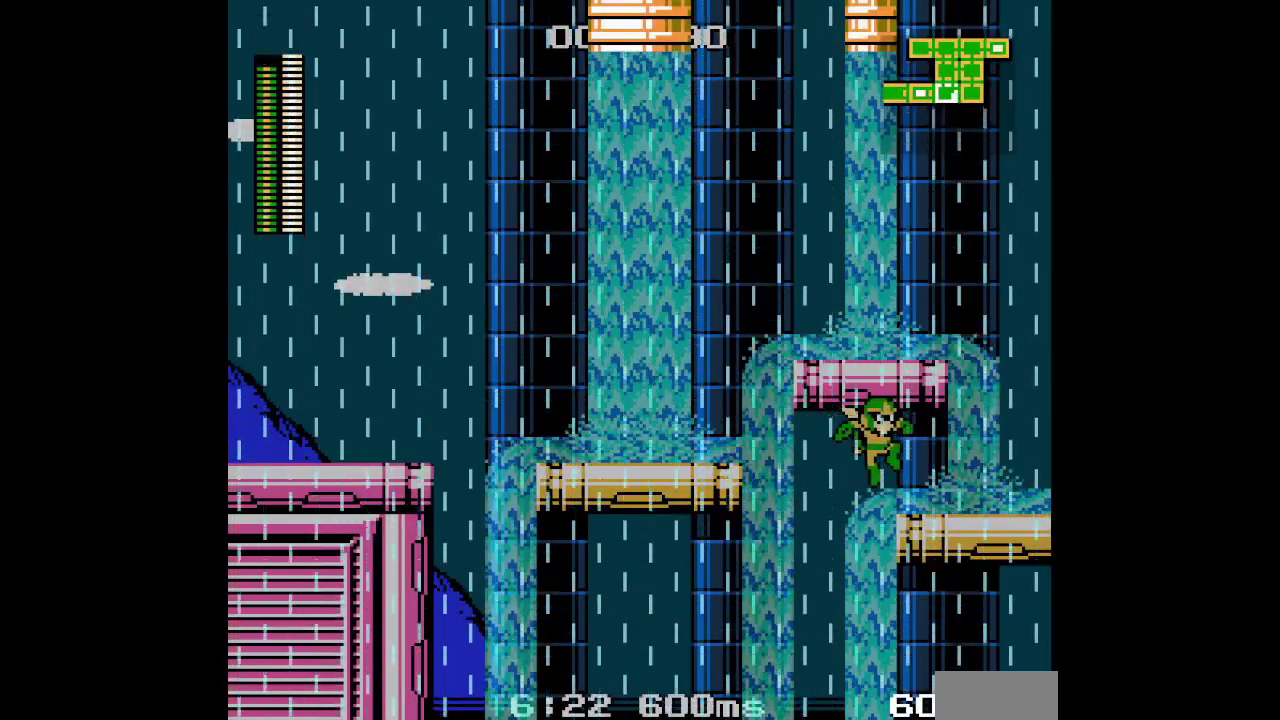
{"buttons": ["A"], "events": [[433, "A", "down"]]}
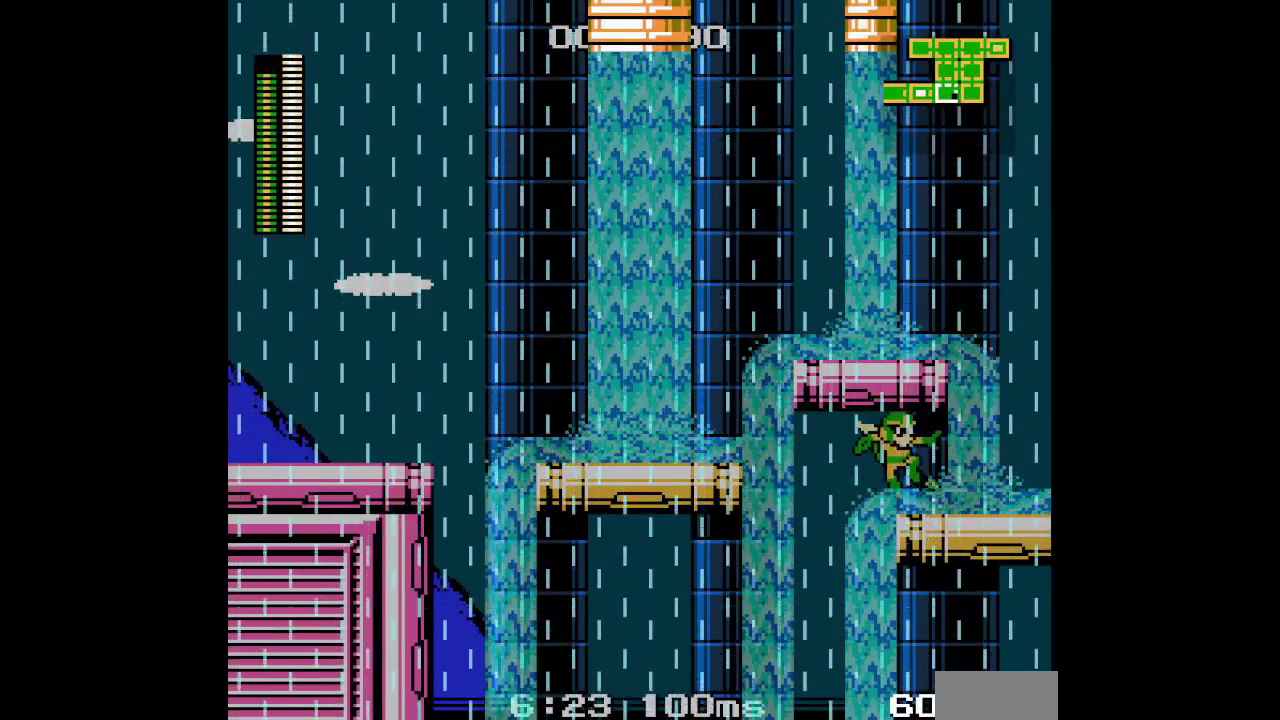
{"buttons": [], "events": [[67, "A", "up"]]}
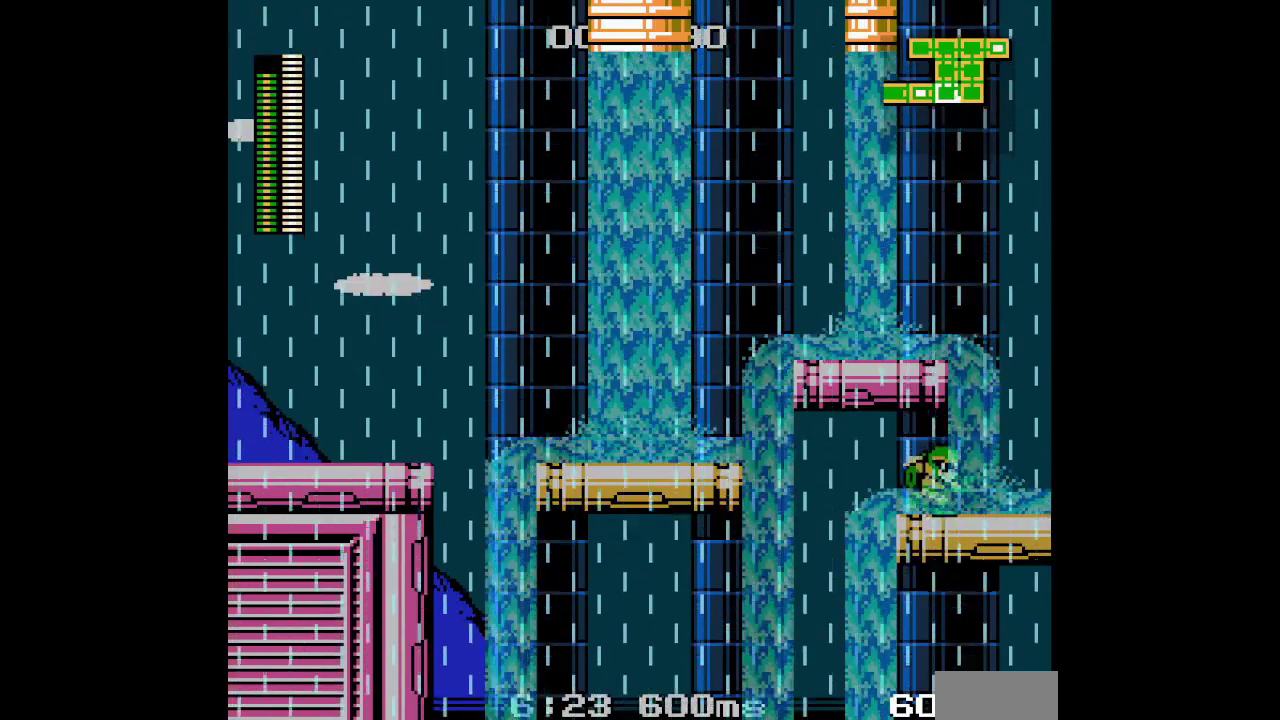
{"buttons": [], "events": []}
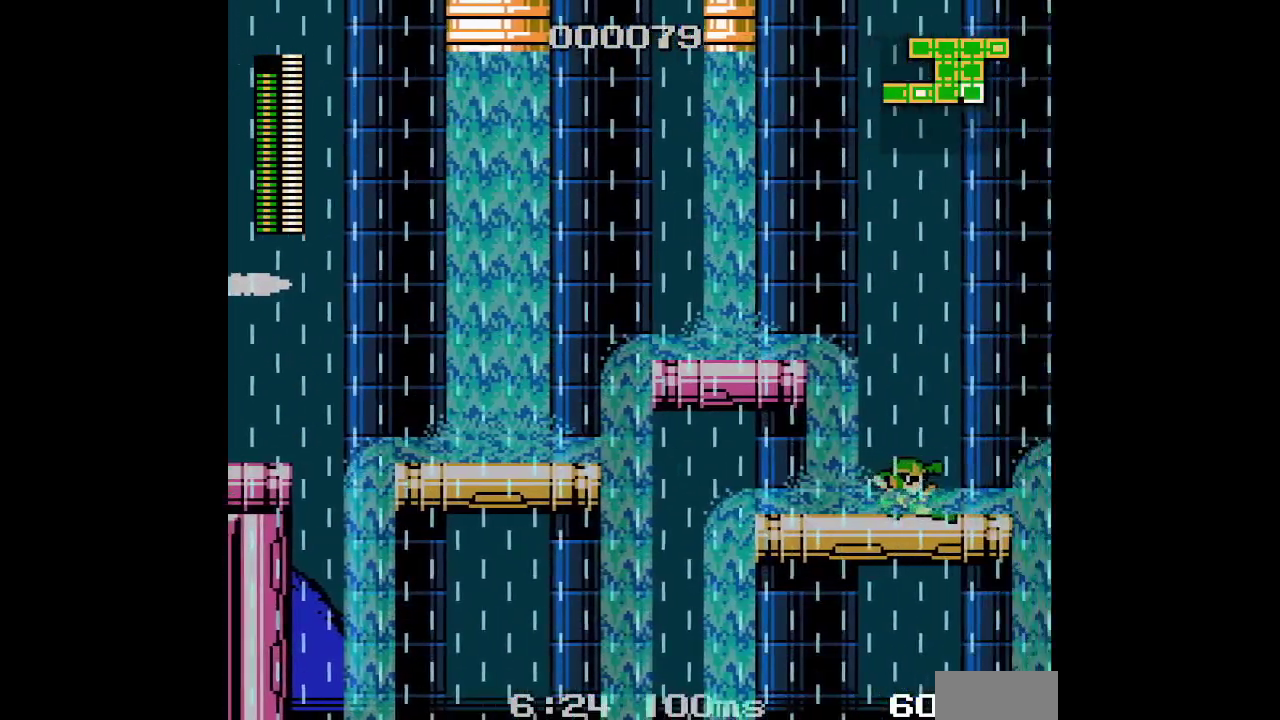
{"buttons": [], "events": []}
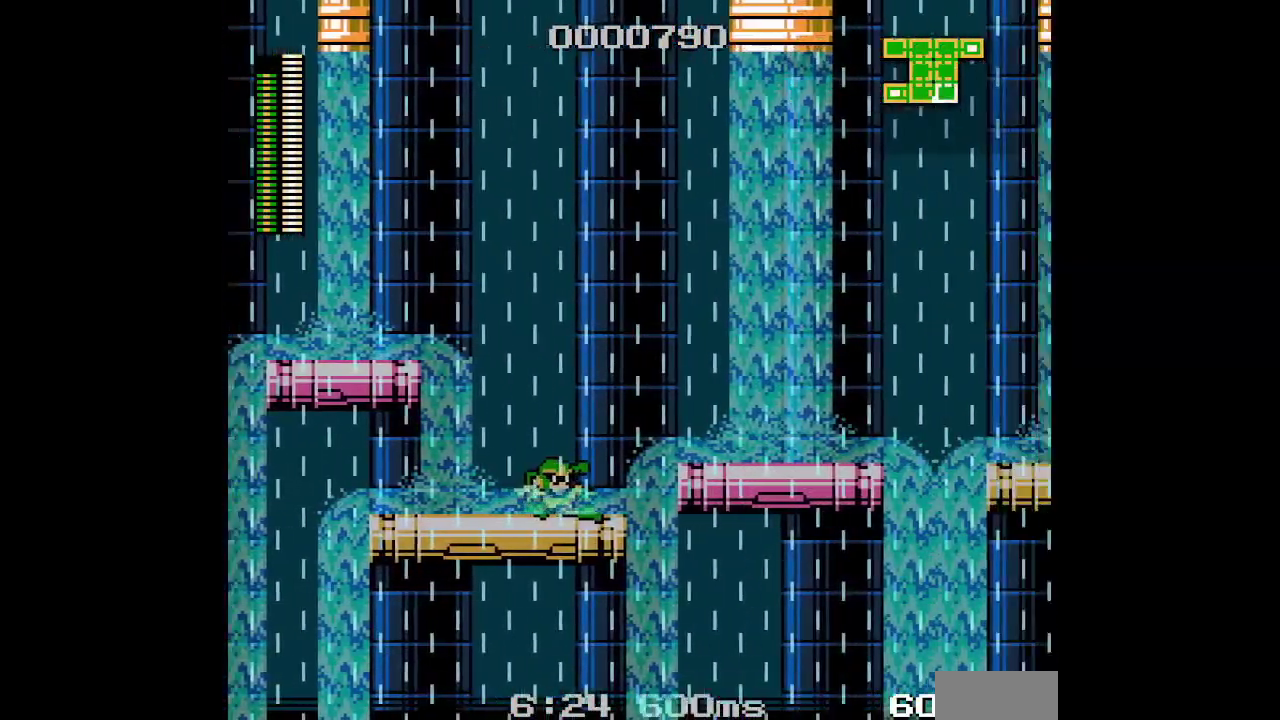
{"buttons": [], "events": []}
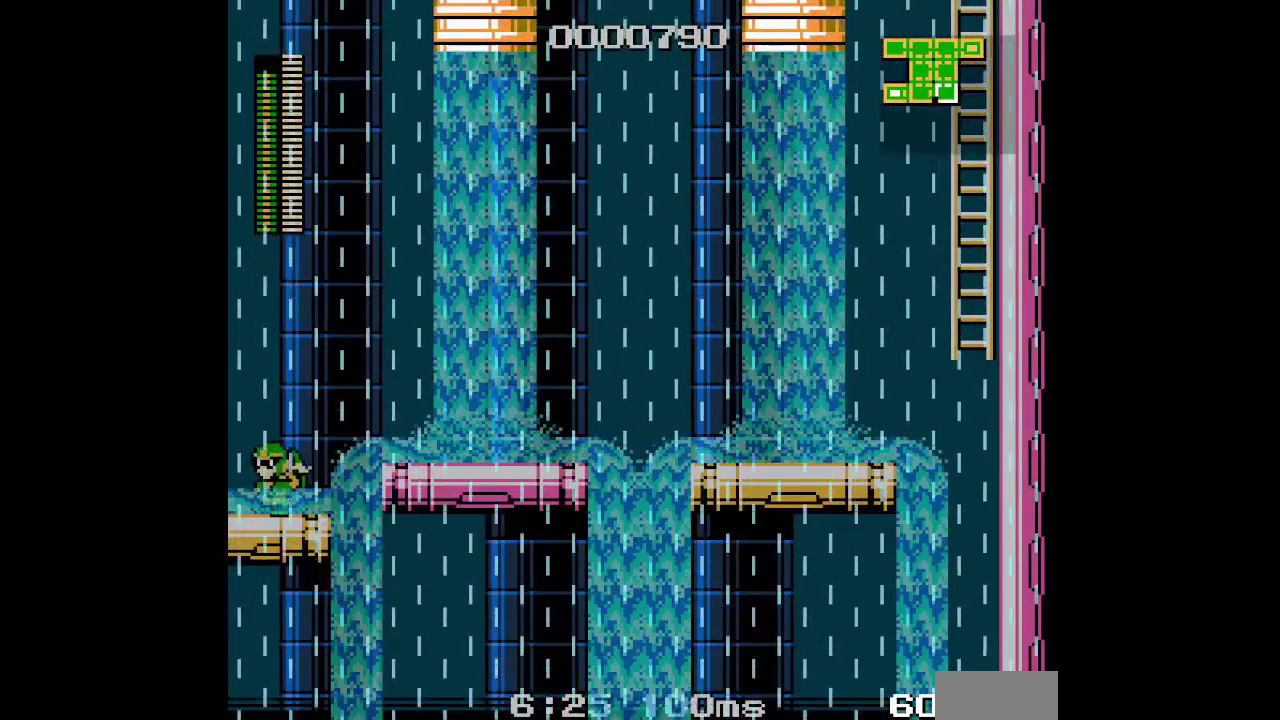
{"buttons": [], "events": []}
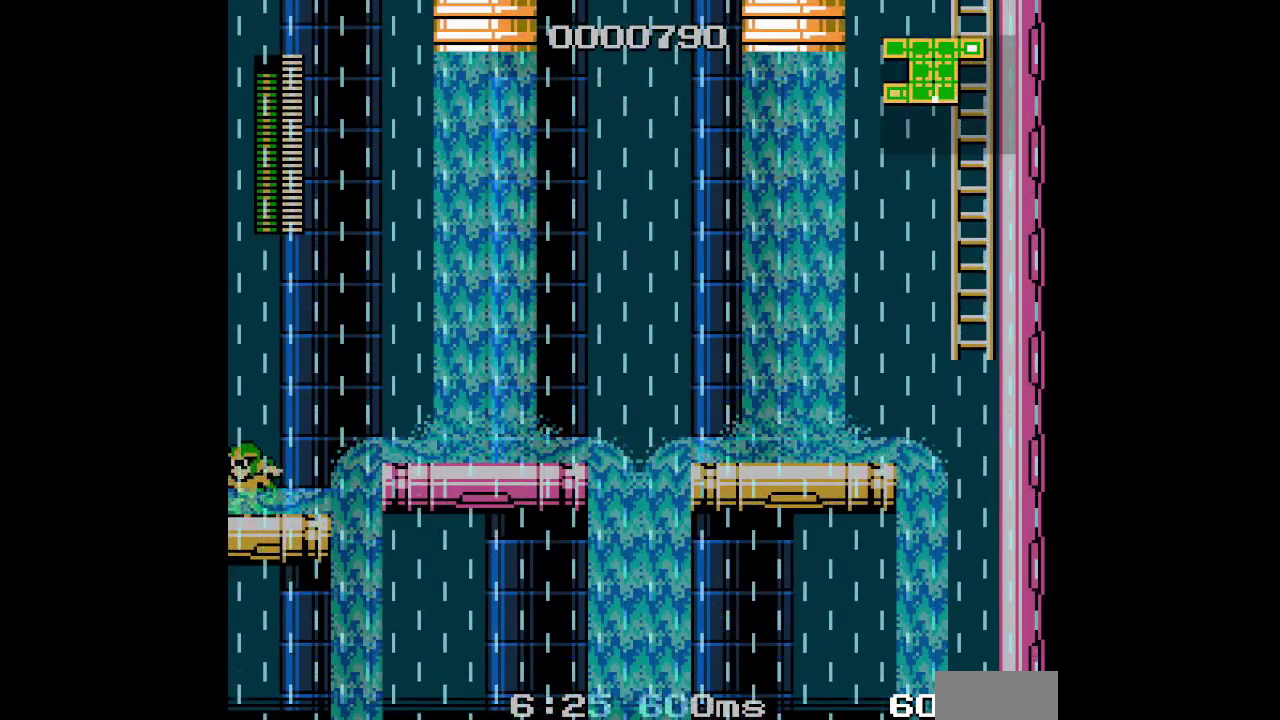
{"buttons": [], "events": []}
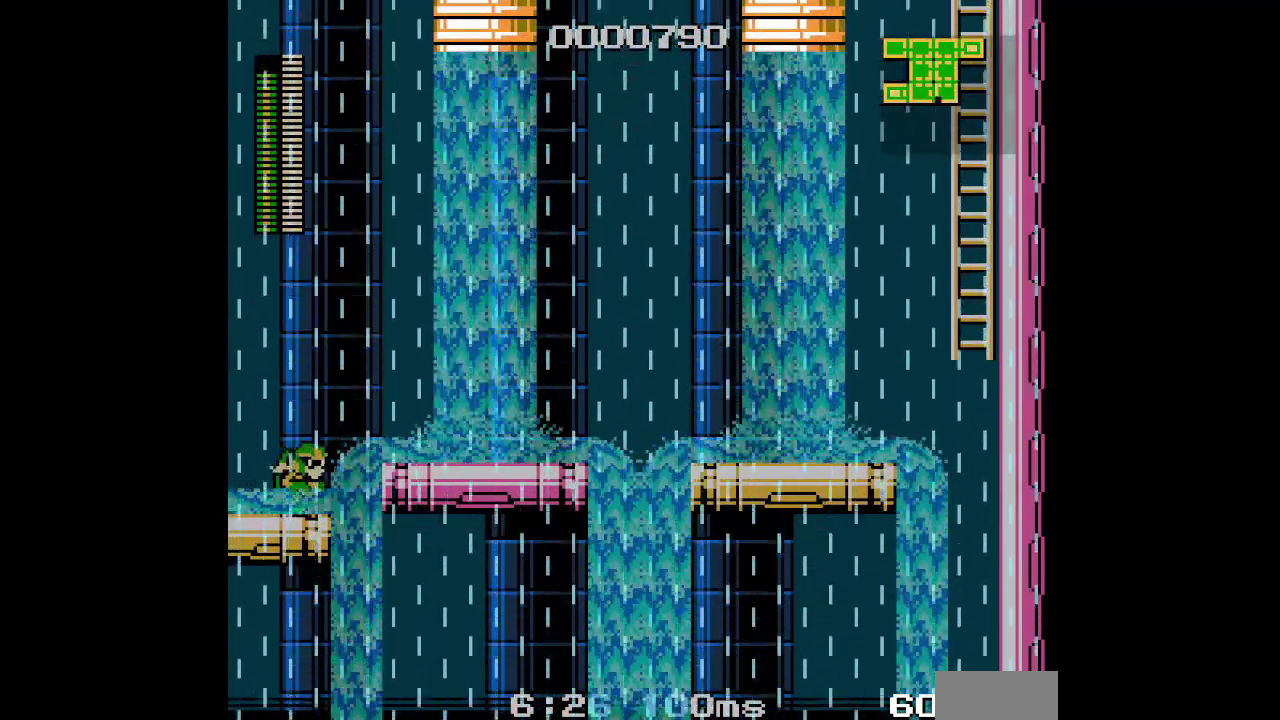
{"buttons": [], "events": [[217, "A", "down"], [350, "A", "up"]]}
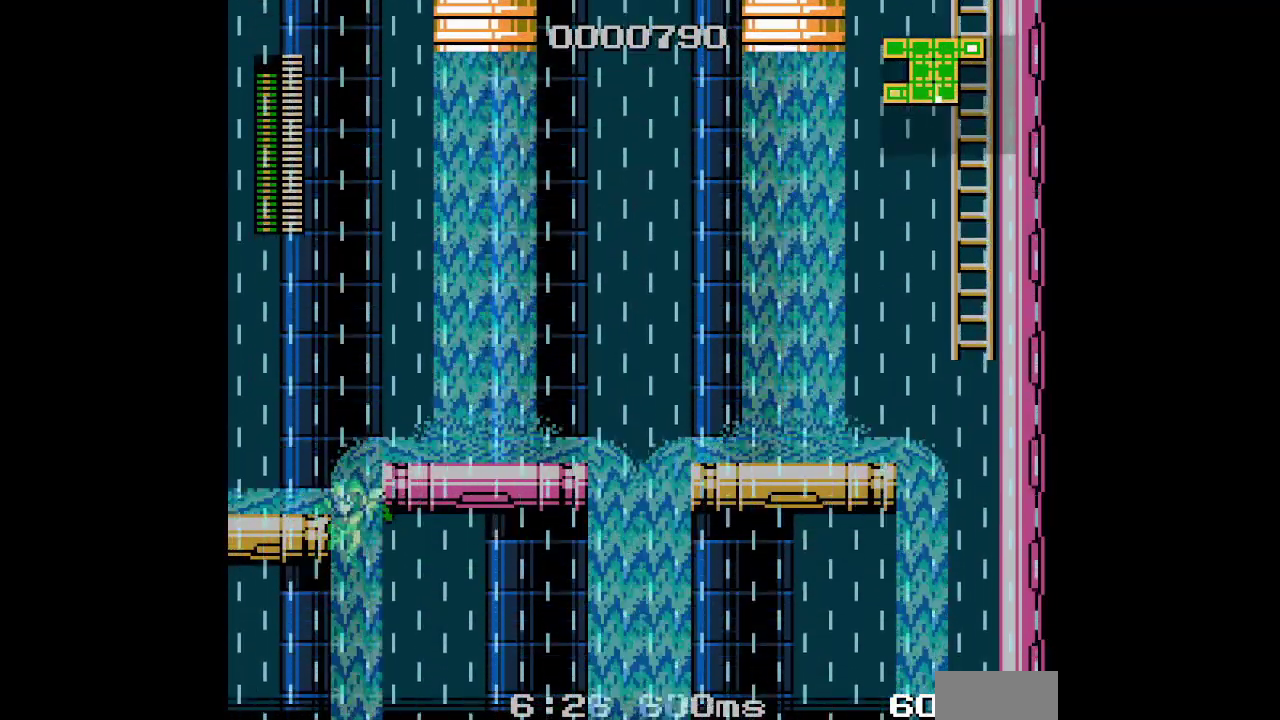
{"buttons": [], "events": []}
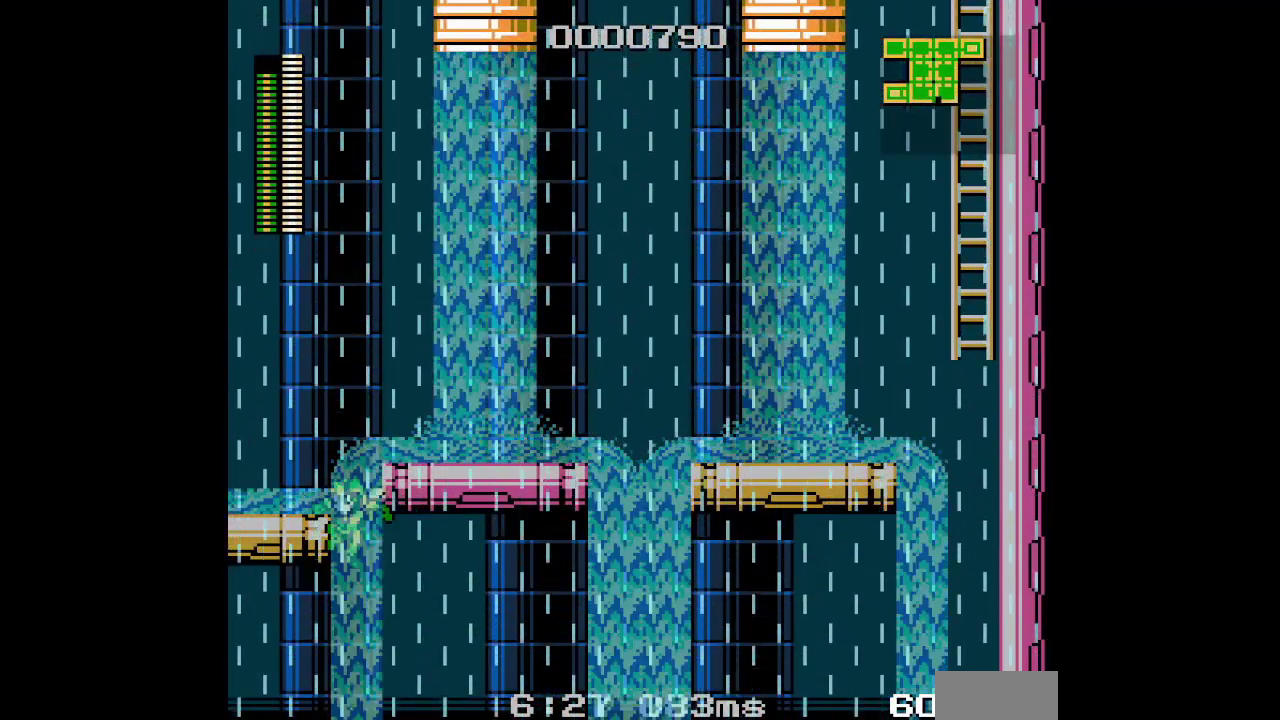
{"buttons": ["A"], "events": [[433, "A", "down"]]}
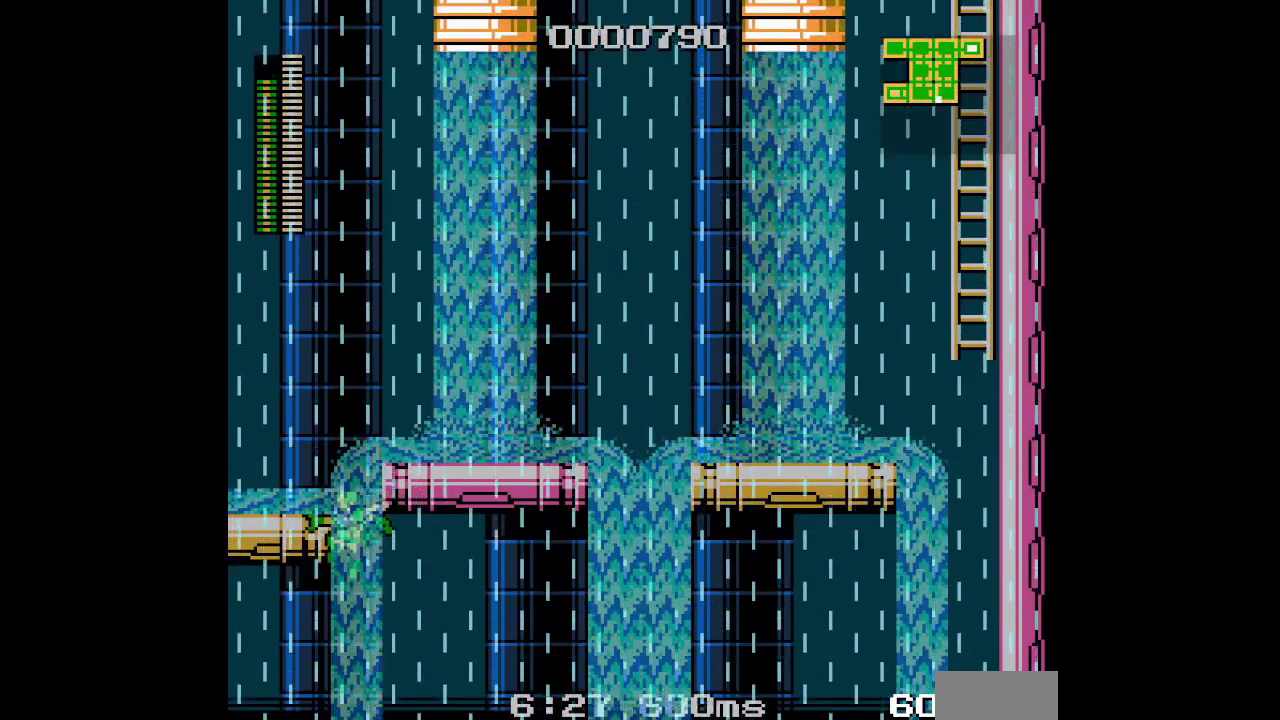
{"buttons": ["A"], "events": [[33, "A", "up"], [267, "A", "down"], [367, "A", "up"], [433, "A", "down"]]}
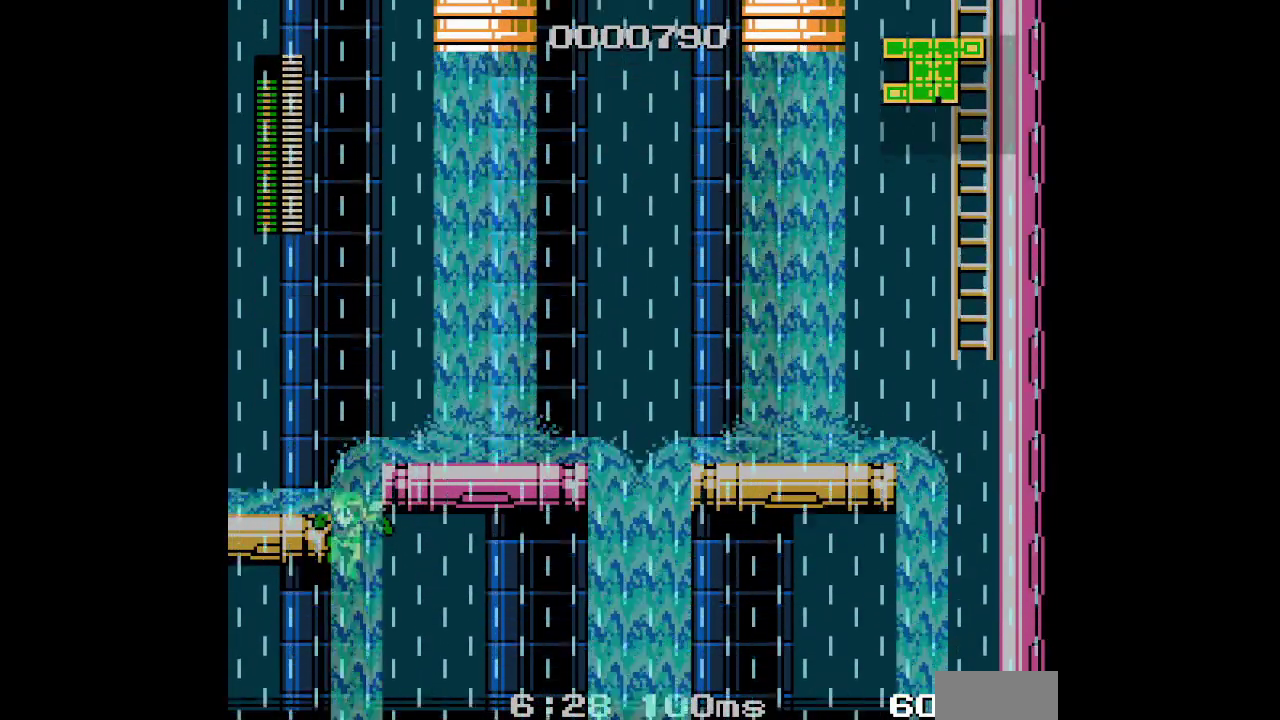
{"buttons": ["A"], "events": [[33, "A", "up"], [133, "A", "down"], [217, "A", "up"], [283, "A", "down"], [383, "A", "up"], [467, "A", "down"]]}
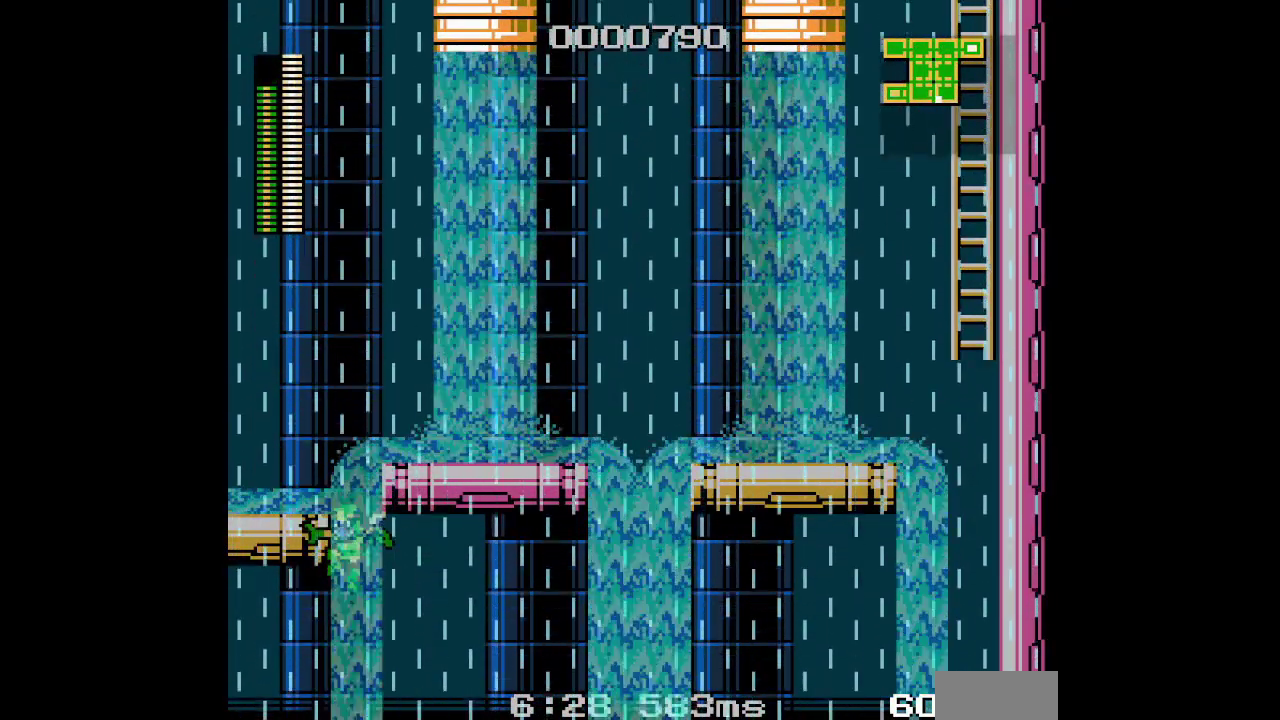
{"buttons": [], "events": [[100, "A", "up"]]}
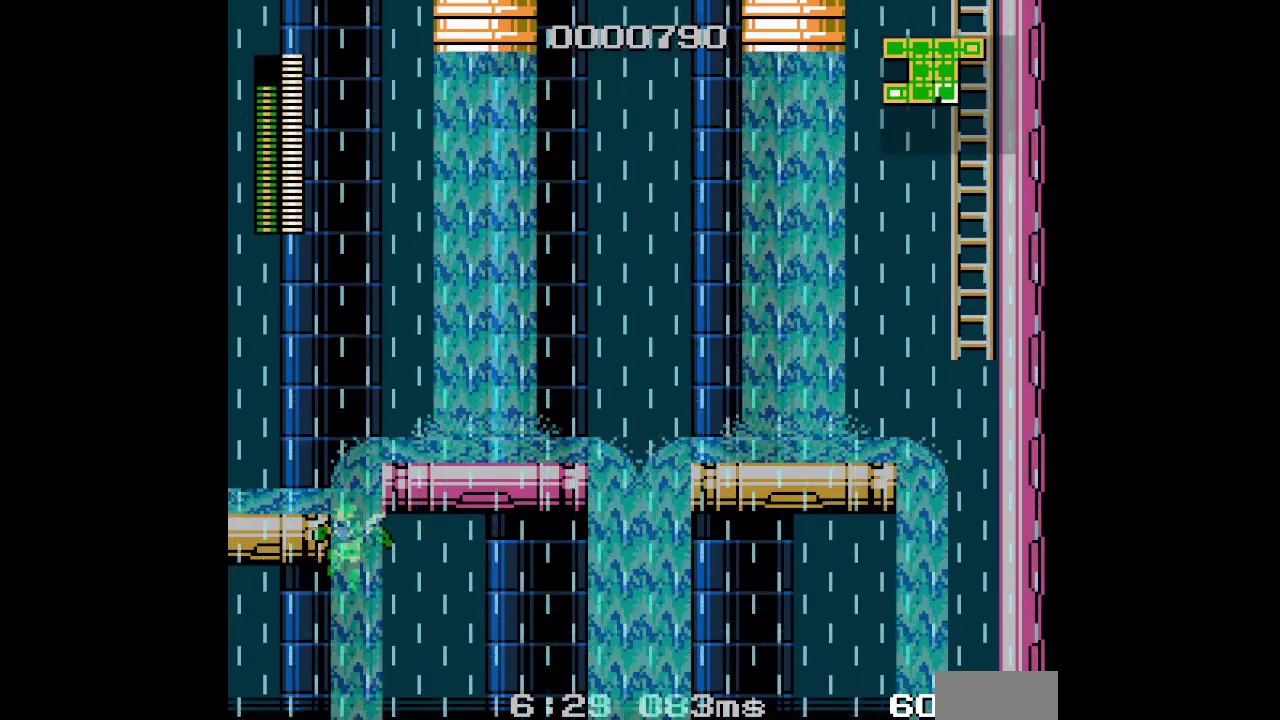
{"buttons": [], "events": [[267, "A", "down"], [350, "A", "up"]]}
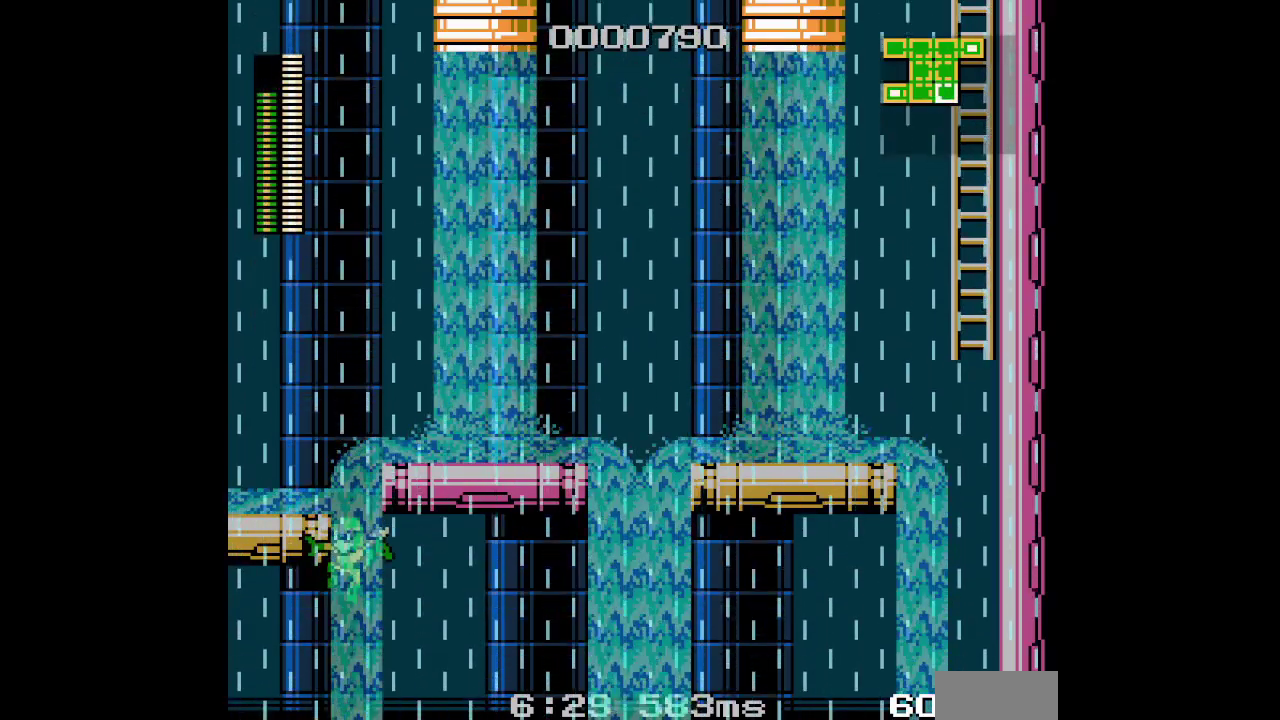
{"buttons": [], "events": []}
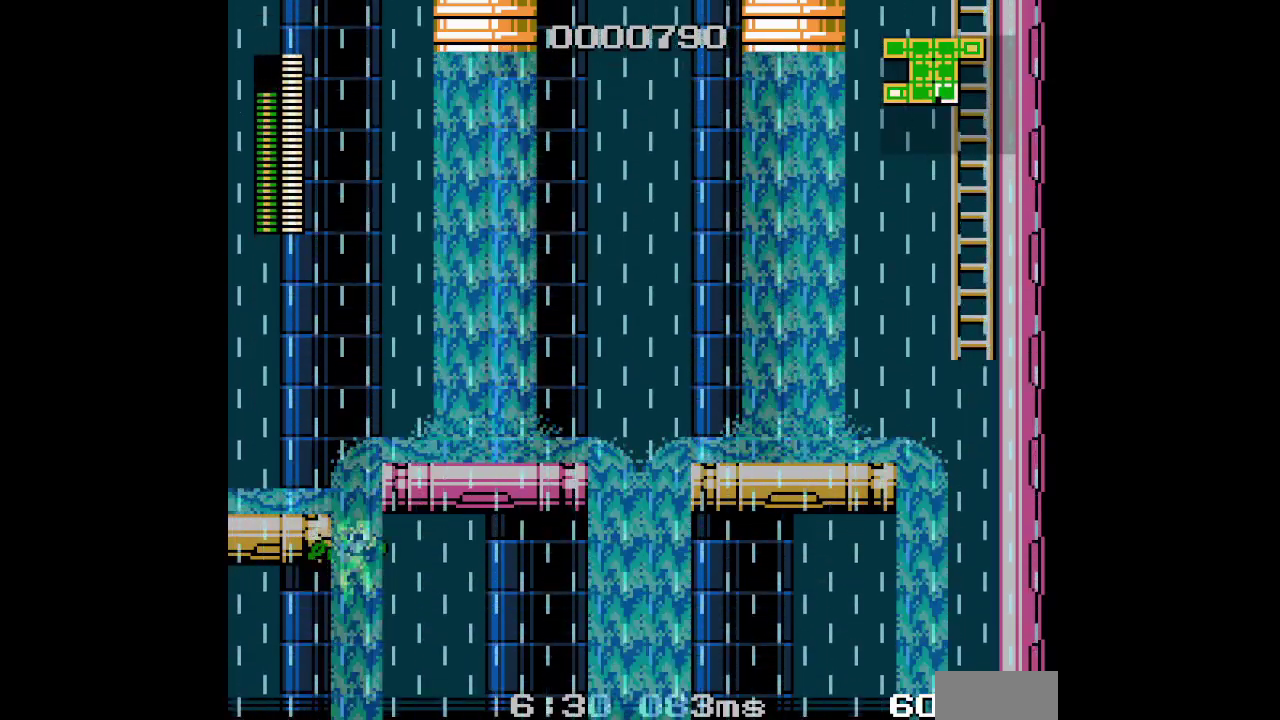
{"buttons": [], "events": [[183, "A", "down"], [267, "A", "up"]]}
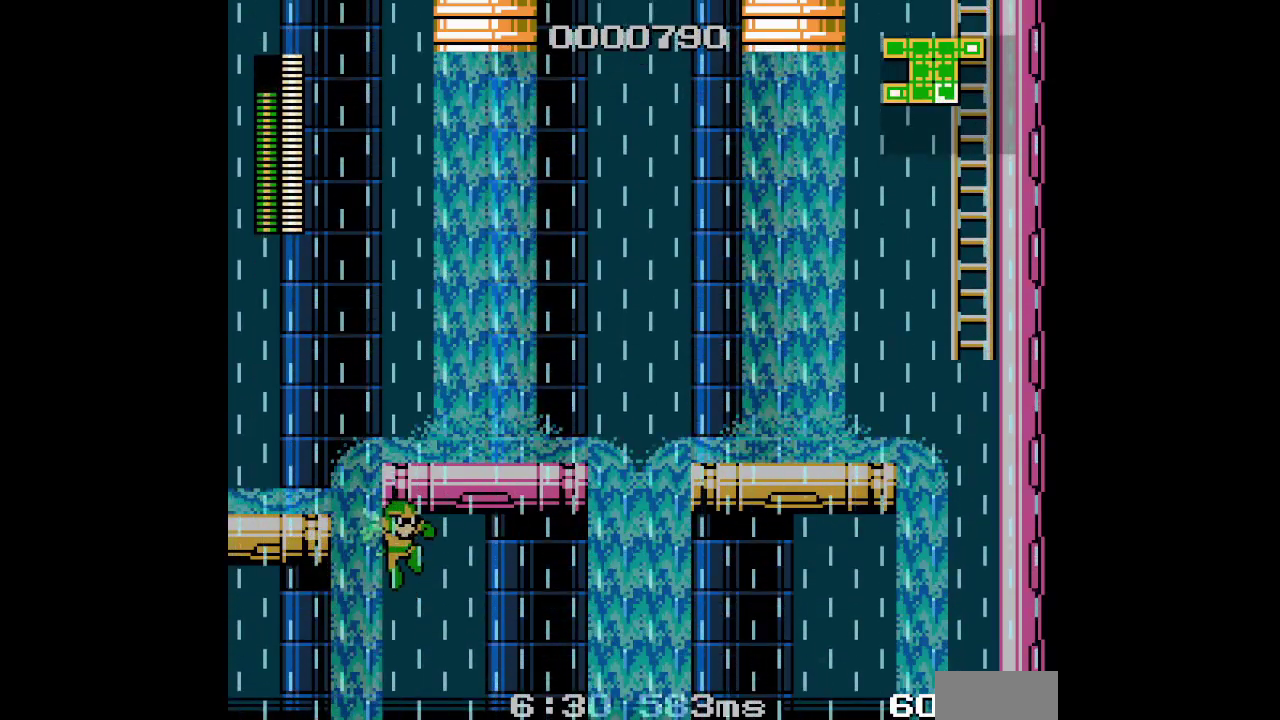
{"buttons": [], "events": [[217, "A", "down"], [467, "A", "up"]]}